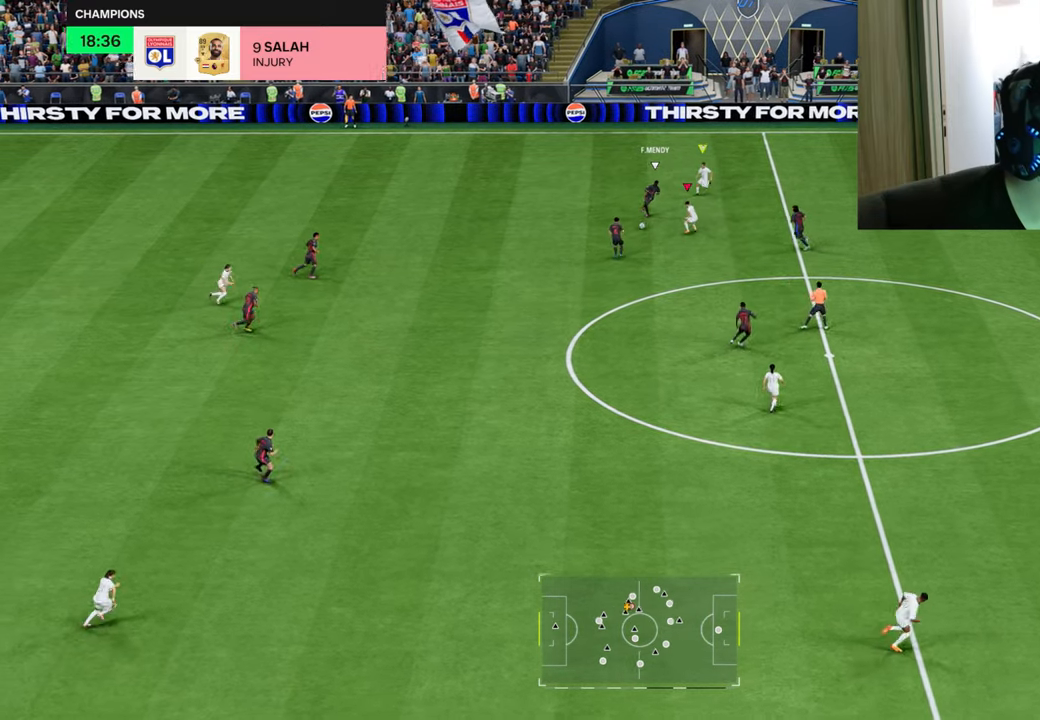
Gameplay with a controller (PlayStation layout); each line is a JSON object with the inputs held at the frame after it. "events" lists button and stick changes between this image and that frame as [ms after this image, input, new state], when the widget could be followed in between.
{"buttons": ["R1", "R2"], "left_stick": "down-right", "right_stick": "center", "events": [[467, "L2", "up"]]}
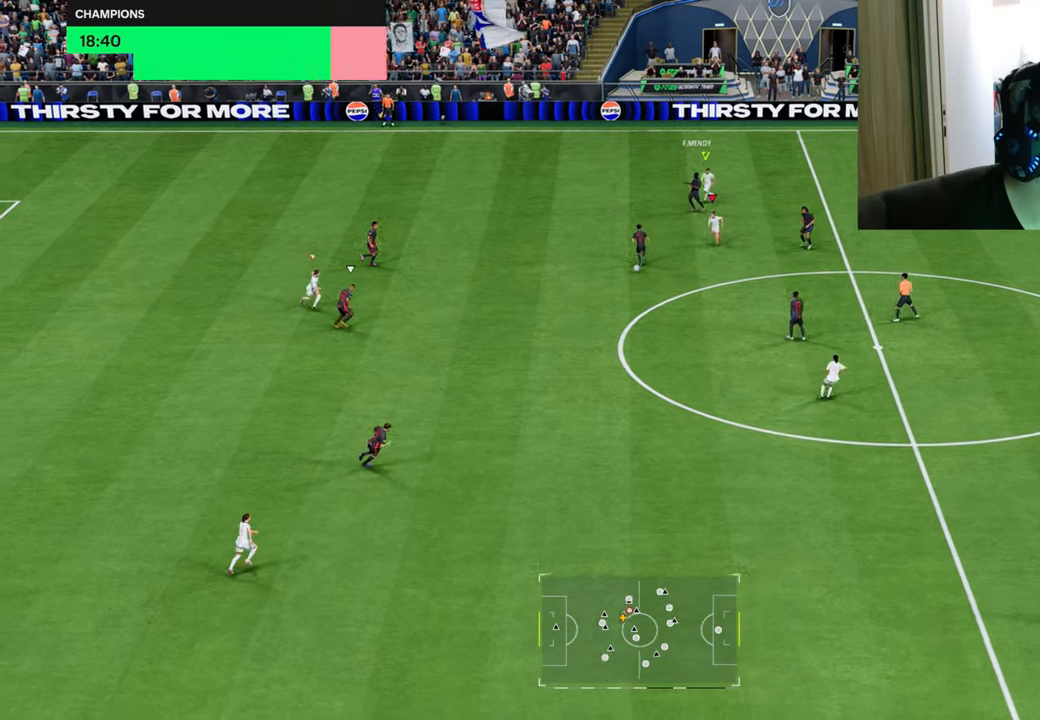
{"buttons": ["L1", "R1", "R2"], "left_stick": "down-right", "right_stick": "center", "events": [[434, "L1", "down"]]}
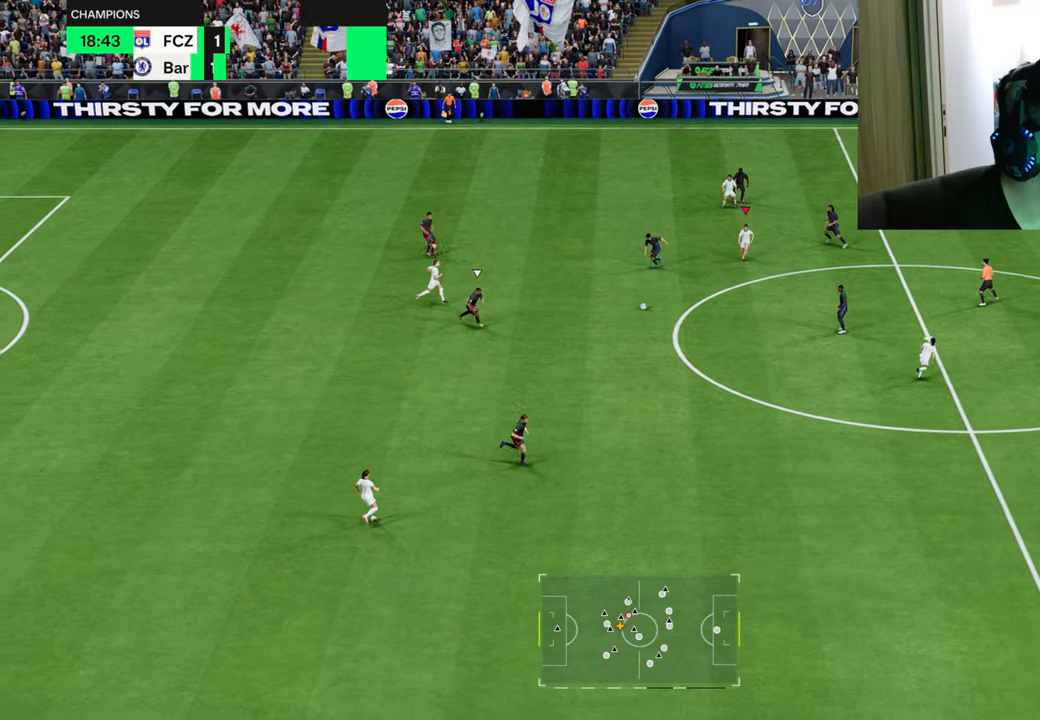
{"buttons": ["R1", "R2"], "left_stick": "down-right", "right_stick": "center", "events": [[67, "L1", "up"]]}
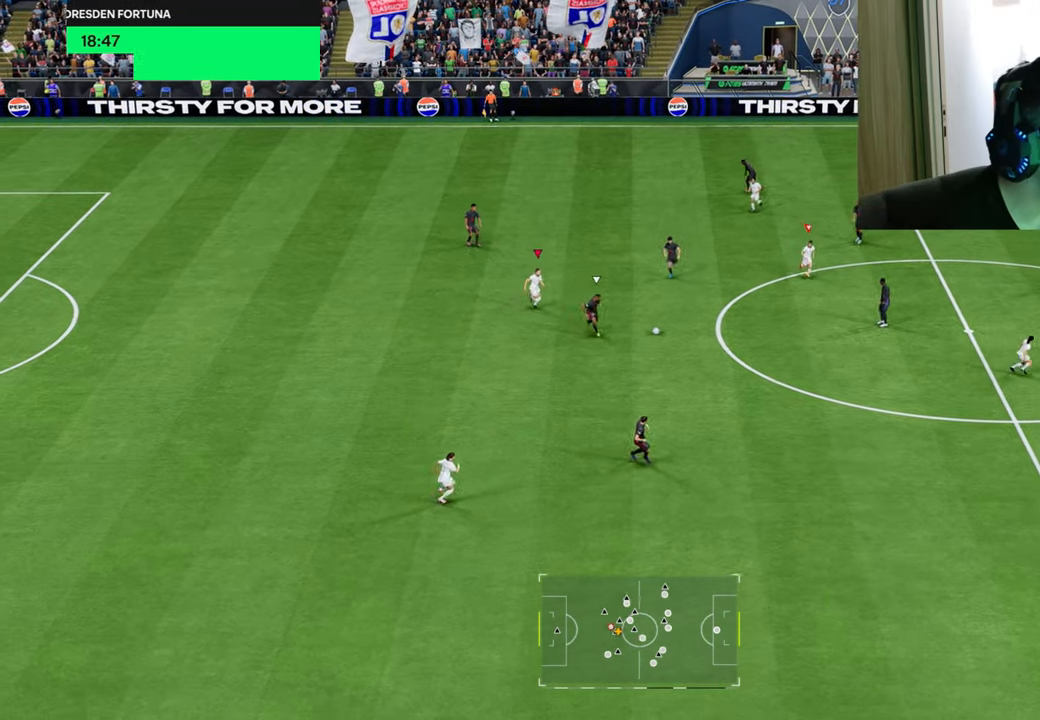
{"buttons": ["R1", "R2"], "left_stick": "down-right", "right_stick": "center", "events": [[217, "L1", "down"], [350, "L1", "up"]]}
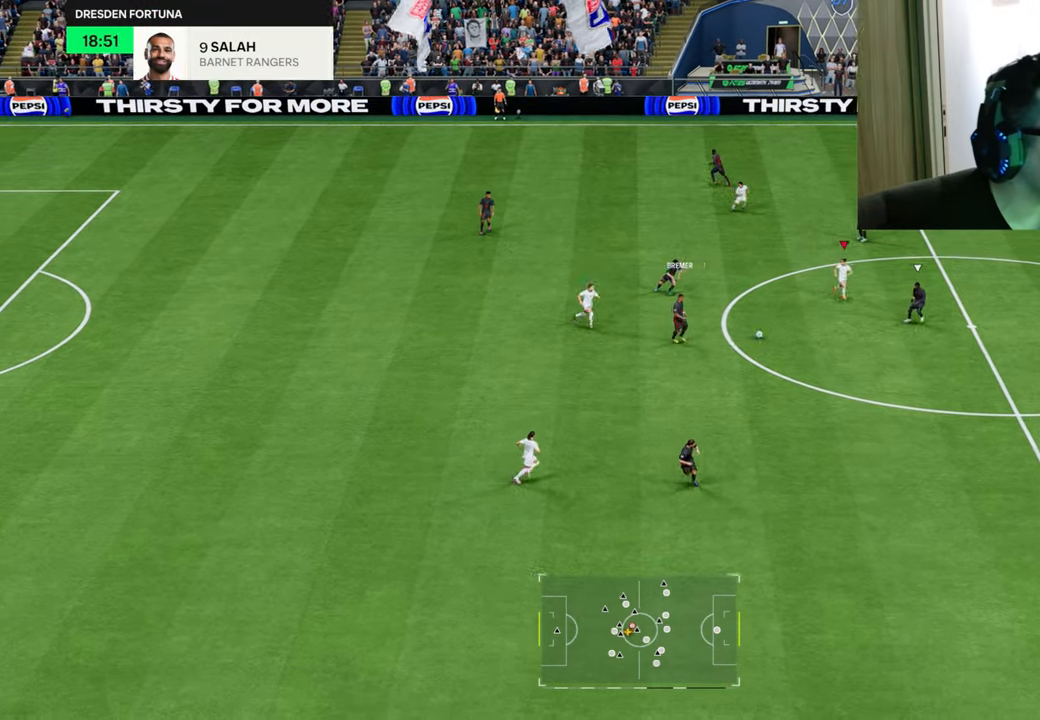
{"buttons": ["R1", "R2"], "left_stick": "down-right", "right_stick": "center", "events": []}
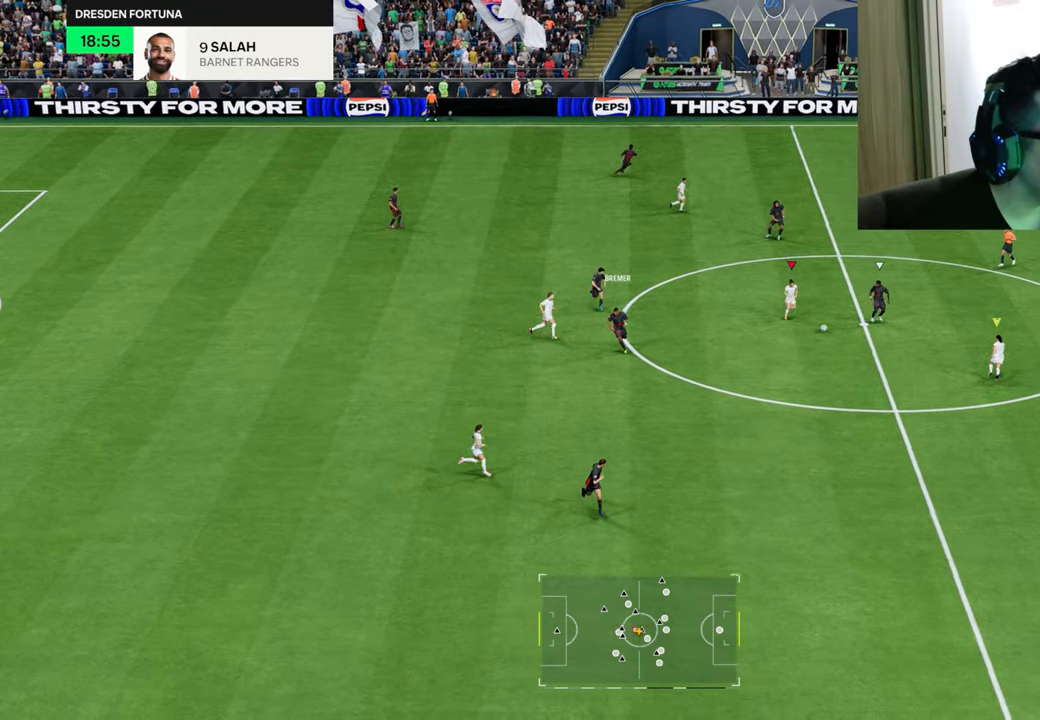
{"buttons": ["R1", "R2"], "left_stick": "up-right", "right_stick": "center", "events": [[16, "left_stick", "right"], [116, "left_stick", "up-right"], [150, "L1", "down"], [300, "L1", "up"]]}
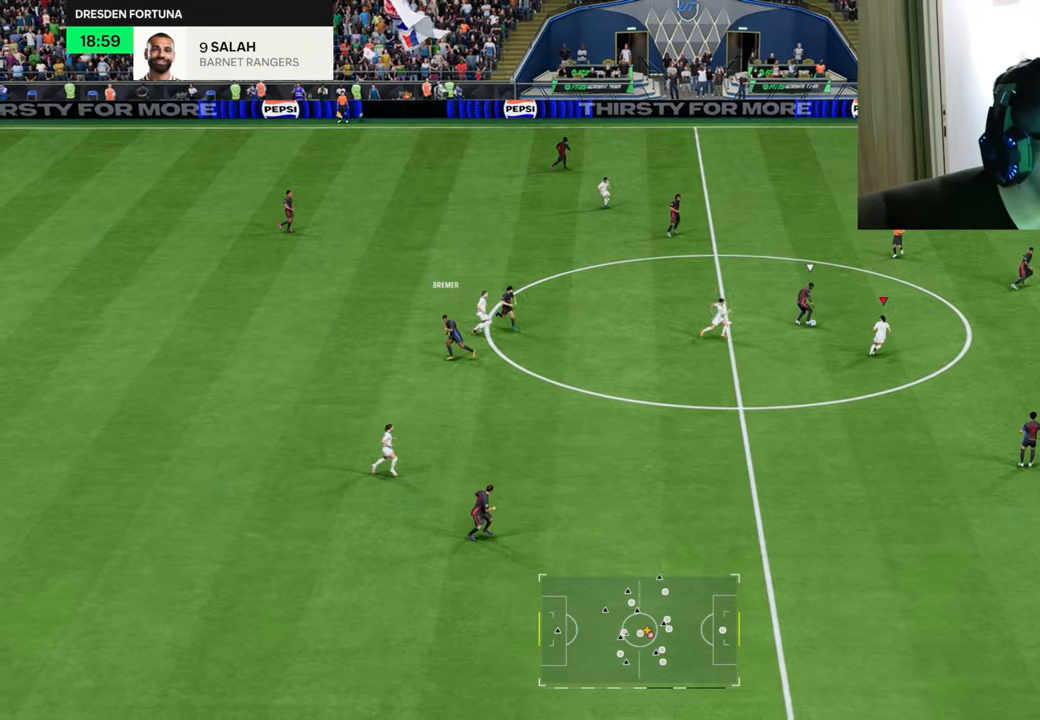
{"buttons": ["CIRCLE", "R1", "R2"], "left_stick": "up", "right_stick": "center", "events": [[17, "left_stick", "up"], [217, "CIRCLE", "down"], [334, "CIRCLE", "up"], [401, "CIRCLE", "down"]]}
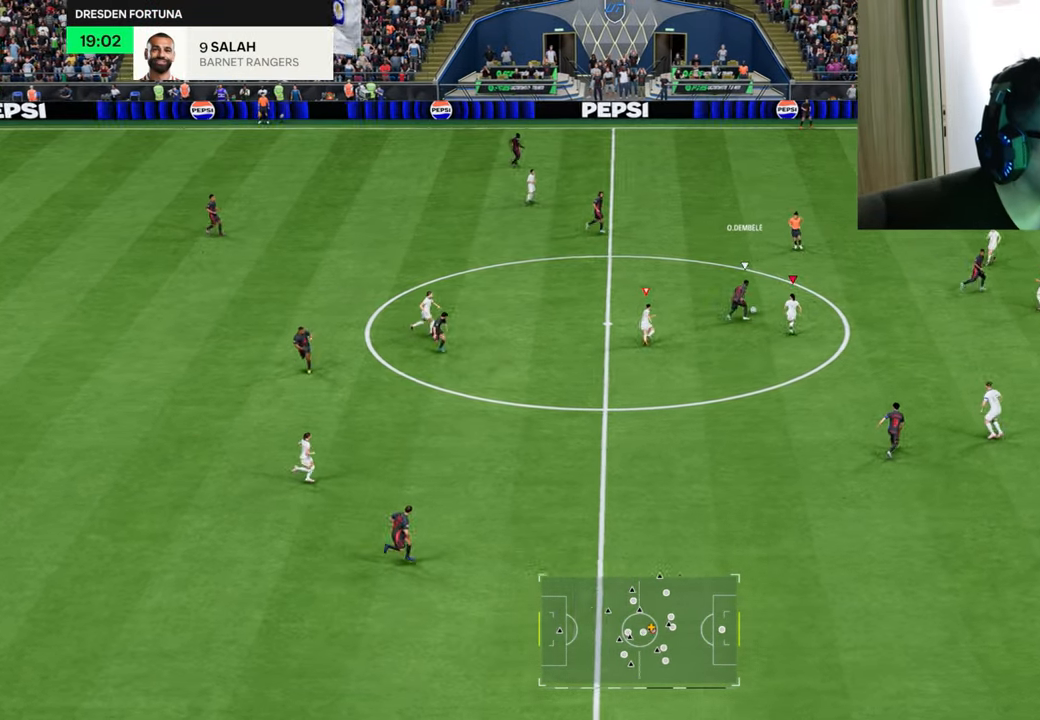
{"buttons": ["R1", "R2"], "left_stick": "up", "right_stick": "center", "events": [[433, "CIRCLE", "up"]]}
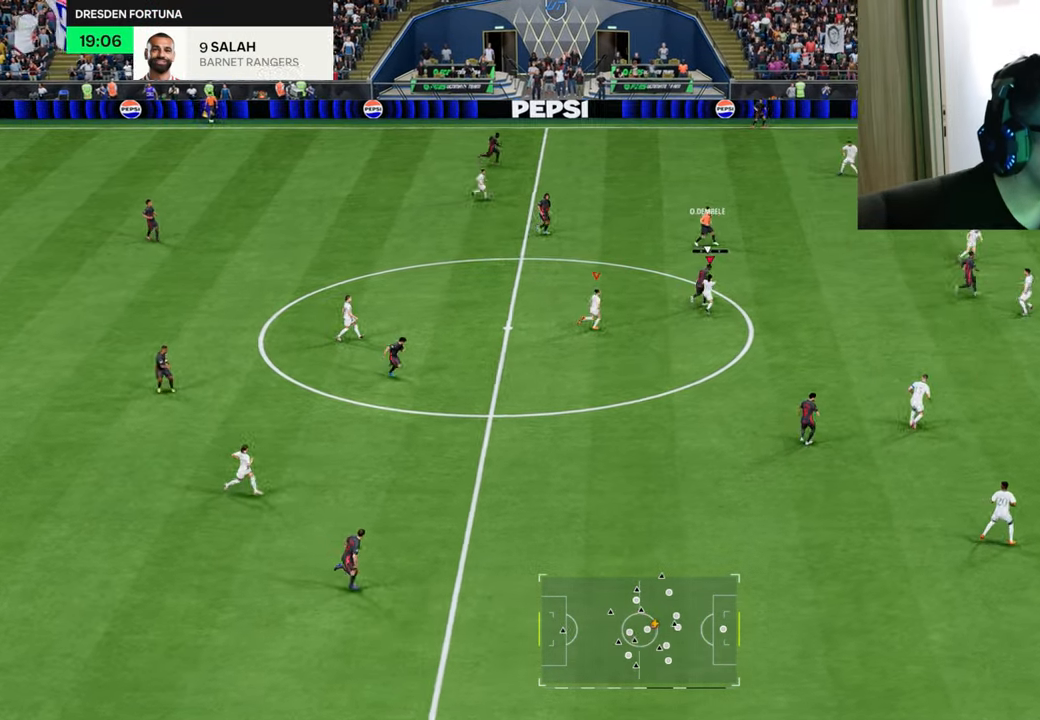
{"buttons": ["CROSS", "R1"], "left_stick": "center", "right_stick": "center", "events": [[34, "R2", "up"], [50, "CROSS", "down"], [117, "L1", "down"], [250, "L1", "up"], [318, "left_stick", "center"]]}
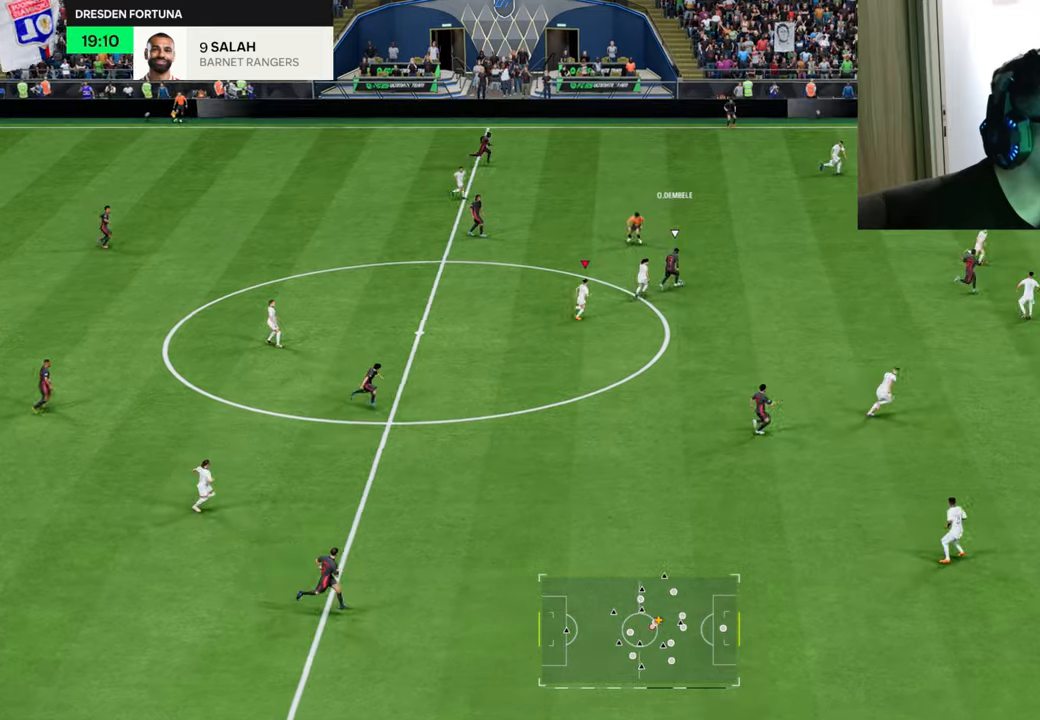
{"buttons": ["R1", "R2"], "left_stick": "right", "right_stick": "center", "events": [[434, "R2", "down"], [501, "CROSS", "up"], [501, "left_stick", "right"]]}
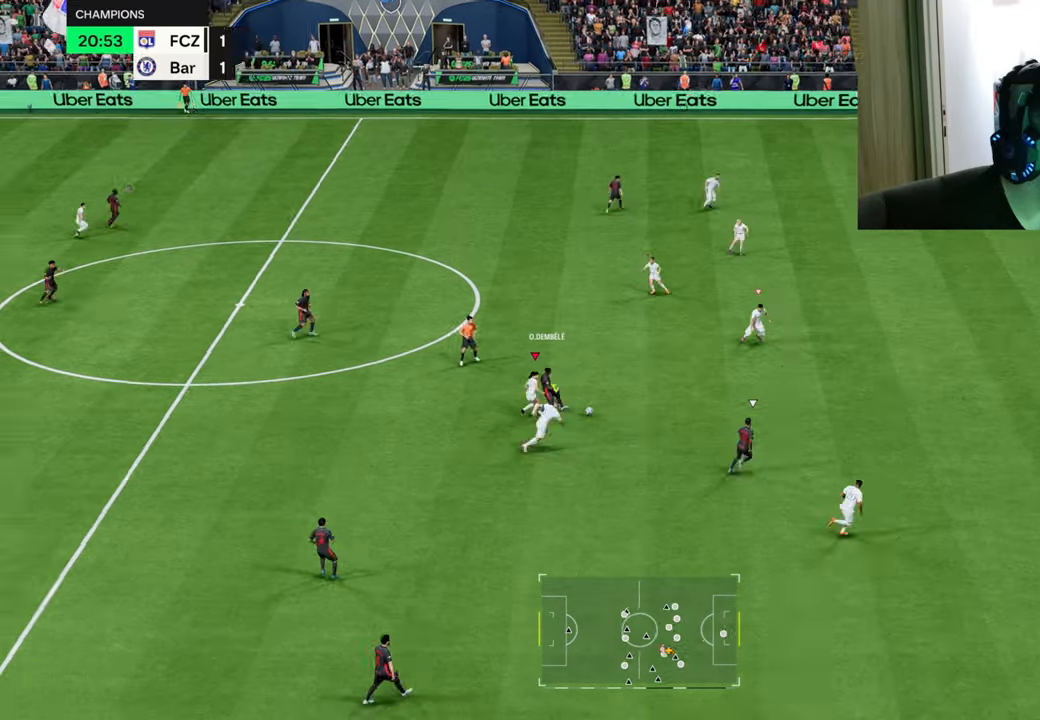
{"buttons": ["L2", "R1", "R2"], "left_stick": "up-right", "right_stick": "center", "events": [[250, "L1", "down"], [400, "L1", "up"], [467, "left_stick", "up-right"], [500, "L2", "down"]]}
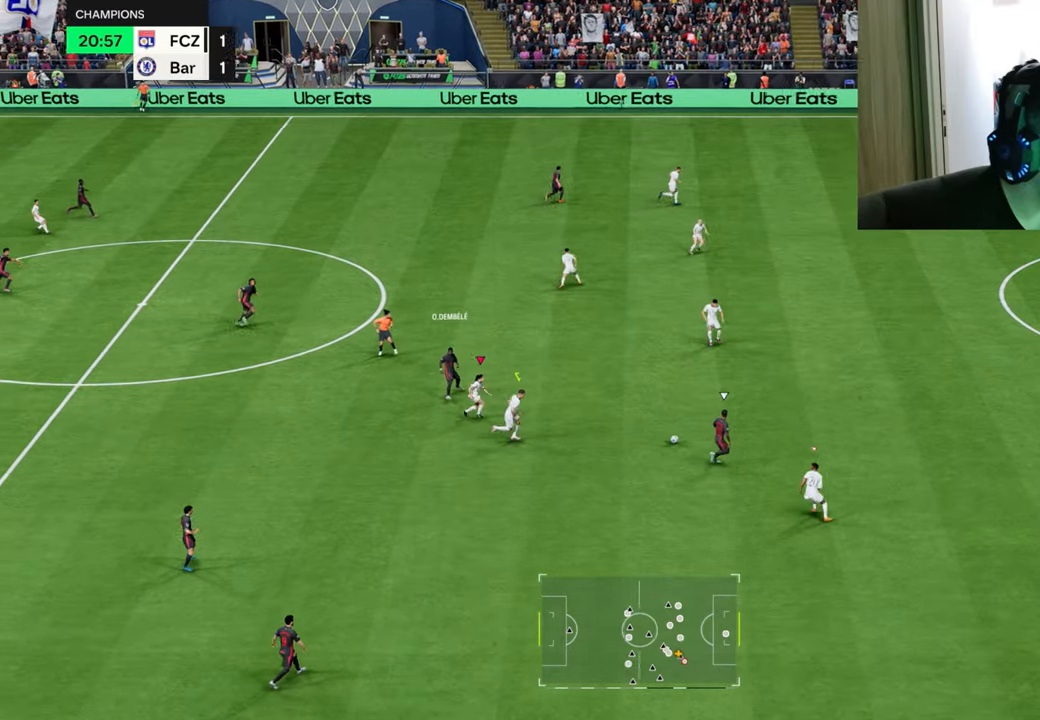
{"buttons": ["R1"], "left_stick": "up-right", "right_stick": "center", "events": [[50, "R2", "up"], [167, "L2", "up"]]}
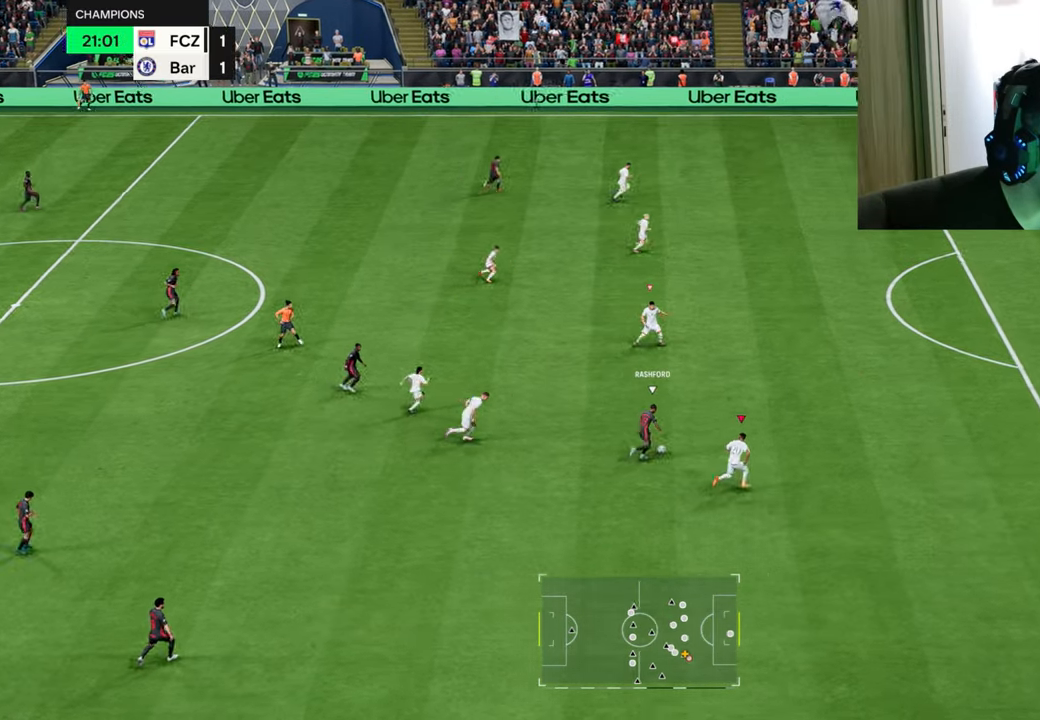
{"buttons": ["R1"], "left_stick": "up", "right_stick": "center", "events": [[367, "left_stick", "up"]]}
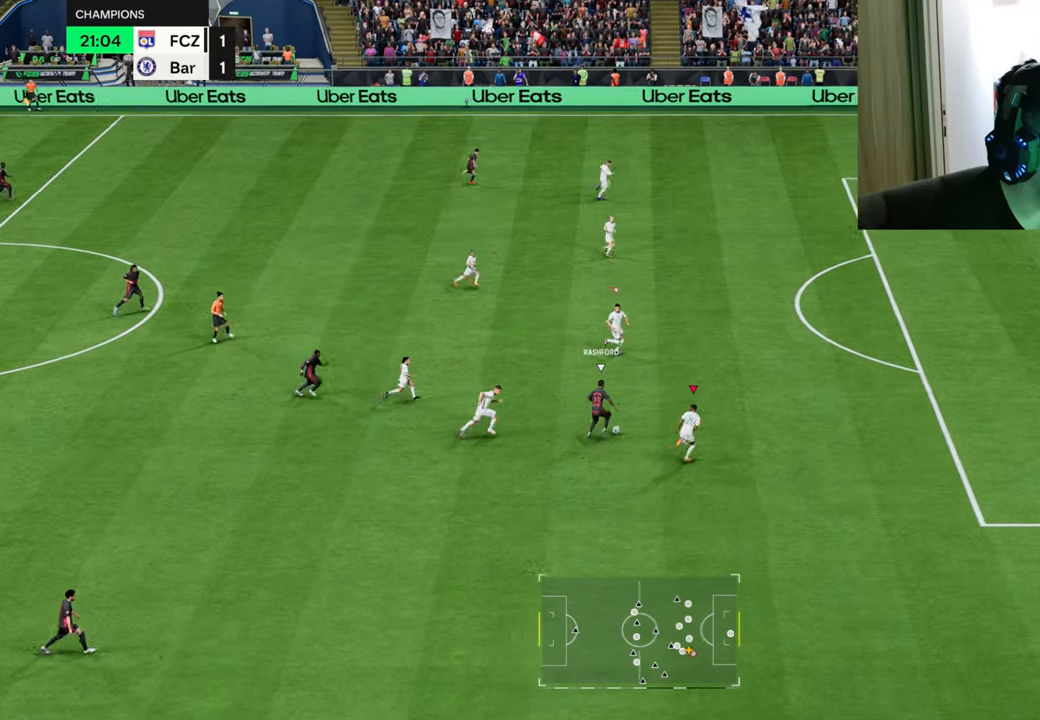
{"buttons": ["L2", "R1"], "left_stick": "up-left", "right_stick": "center", "events": [[34, "L1", "down"], [34, "L2", "down"], [84, "L1", "up"], [234, "CIRCLE", "down"], [301, "L1", "down"], [317, "CIRCLE", "up"], [384, "CIRCLE", "down"], [384, "left_stick", "up-left"], [401, "L1", "up"], [484, "CIRCLE", "up"]]}
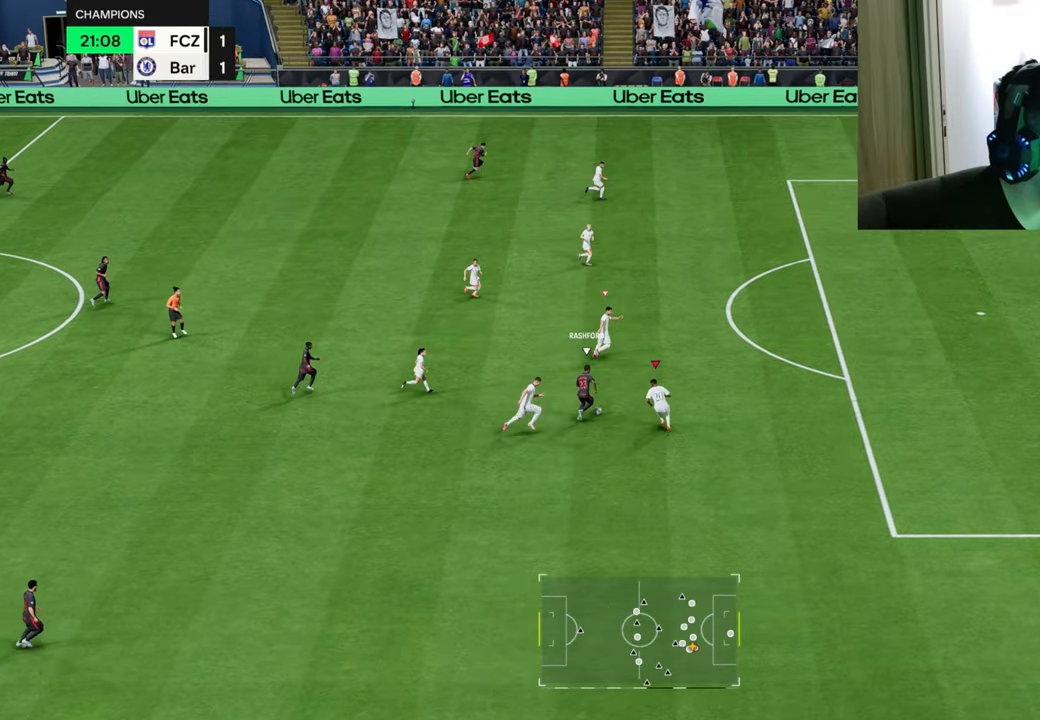
{"buttons": ["L2", "R1"], "left_stick": "up-left", "right_stick": "center"}
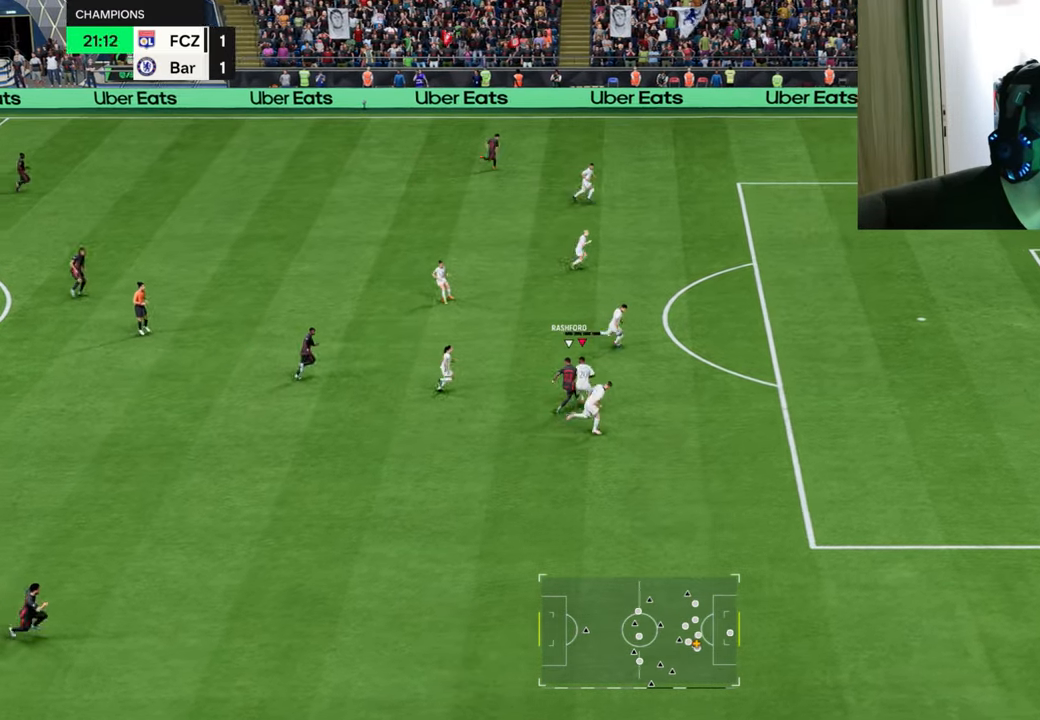
{"buttons": [], "left_stick": "up-left", "right_stick": "center", "events": [[234, "L1", "down"], [267, "R1", "up"], [317, "L1", "up"], [351, "L2", "up"]]}
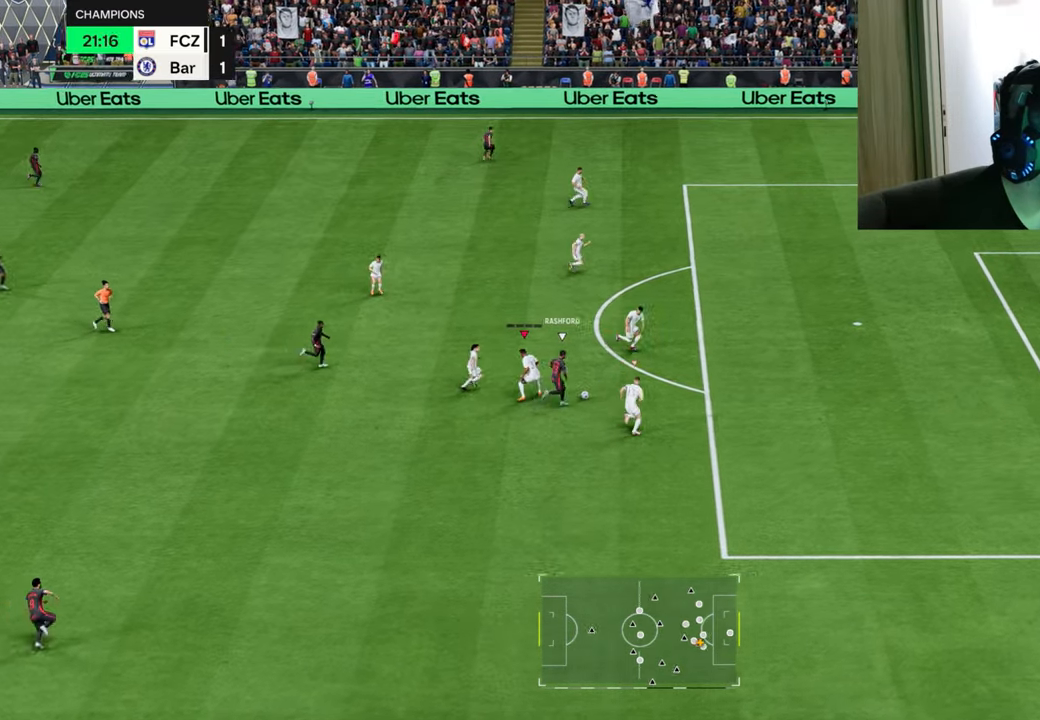
{"buttons": ["L2", "R1", "R2"], "left_stick": "down-left", "right_stick": "center", "events": [[33, "L1", "down"], [33, "R1", "down"], [83, "left_stick", "up-right"], [150, "L2", "down"], [167, "L1", "up"], [200, "left_stick", "right"], [300, "left_stick", "down-right"], [467, "left_stick", "down-left"], [500, "R2", "down"]]}
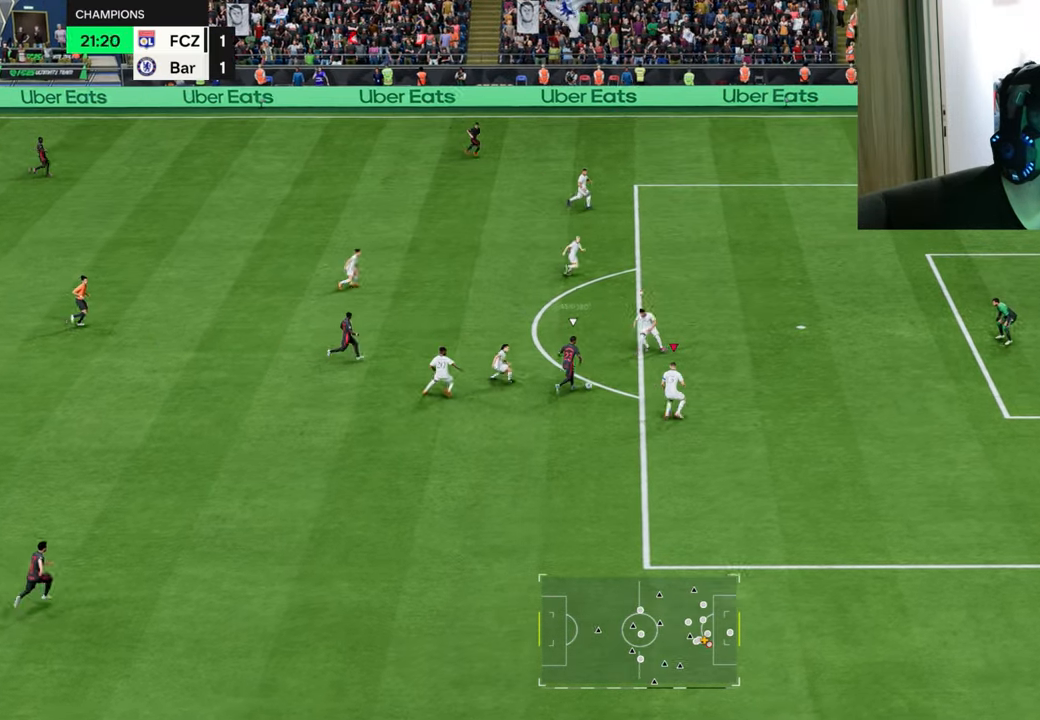
{"buttons": ["CROSS", "L2", "R1", "R2"], "left_stick": "left", "right_stick": "center", "events": [[100, "L1", "down"], [134, "left_stick", "left"], [267, "CROSS", "down"], [317, "L1", "up"]]}
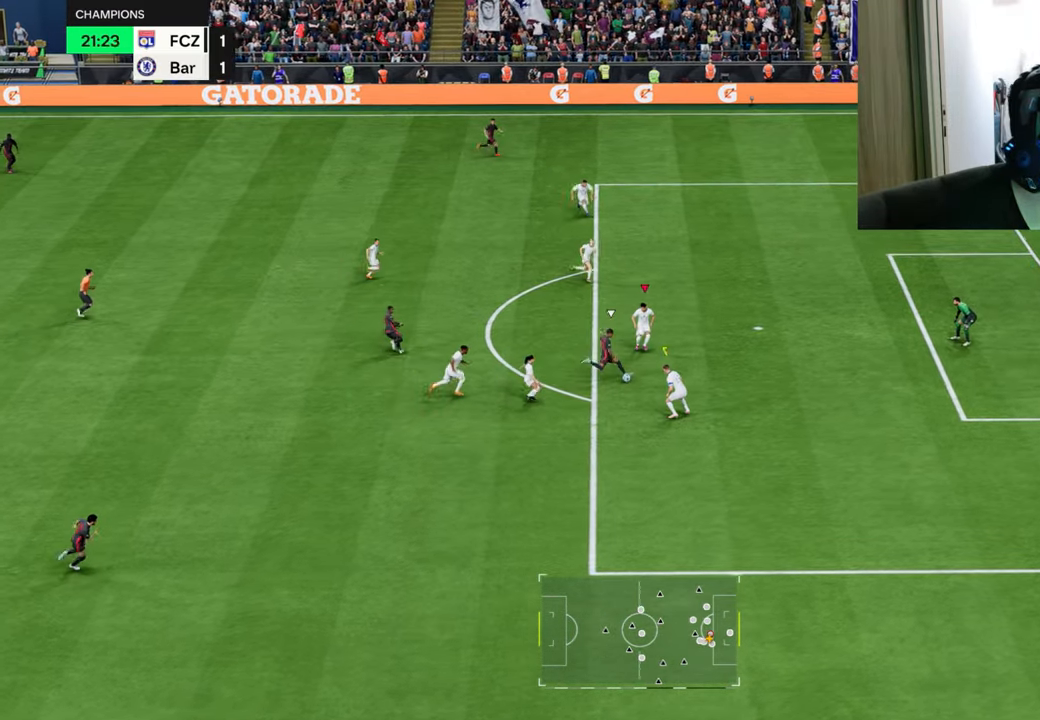
{"buttons": ["CROSS", "L2", "R1", "R2"], "left_stick": "left", "right_stick": "center", "events": [[66, "CIRCLE", "down"], [333, "CIRCLE", "up"]]}
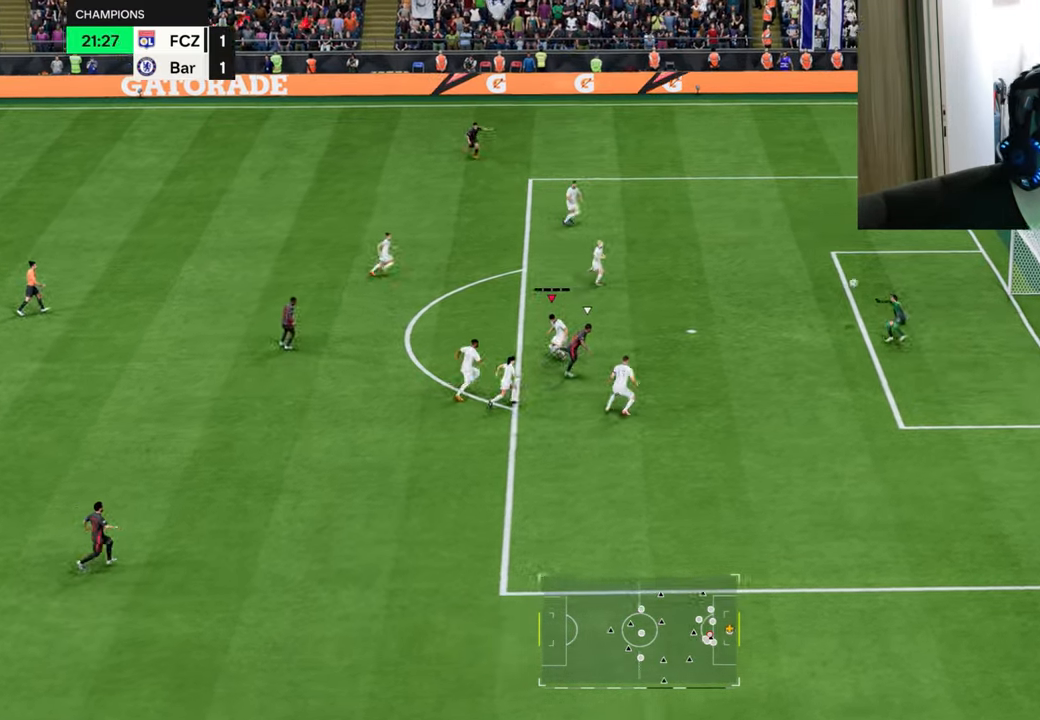
{"buttons": ["CROSS", "L2", "R1", "R2"], "left_stick": "left", "right_stick": "center", "events": []}
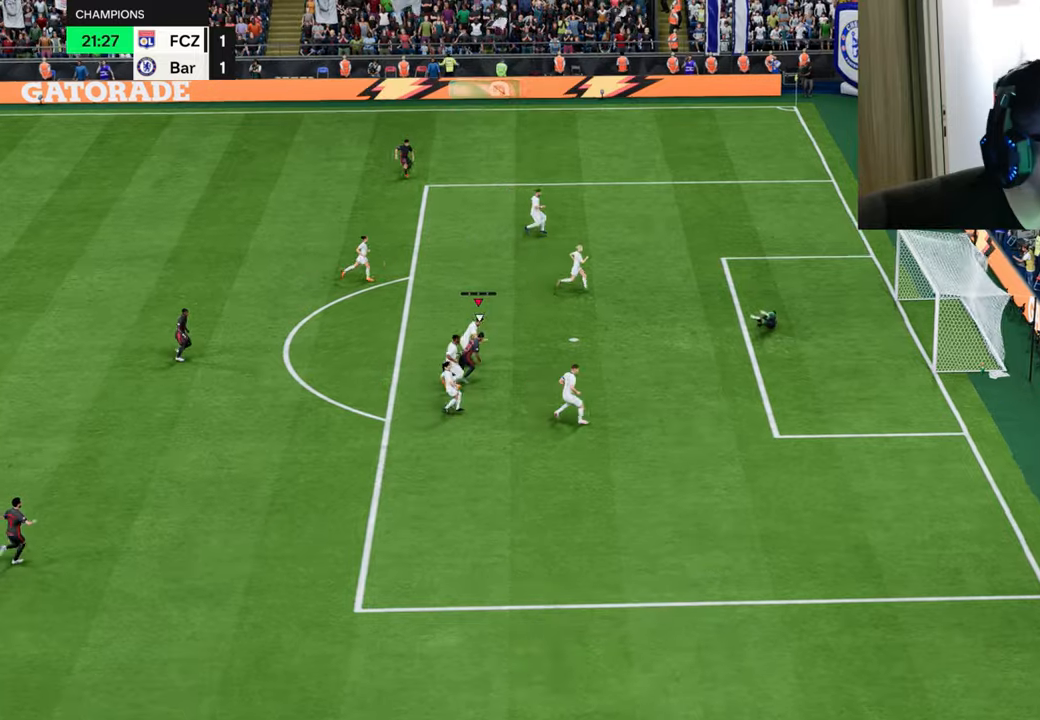
{"buttons": [], "left_stick": "center", "right_stick": "center", "events": [[184, "R1", "up"], [200, "CROSS", "up"], [200, "R2", "up"], [284, "left_stick", "center"], [301, "L2", "up"]]}
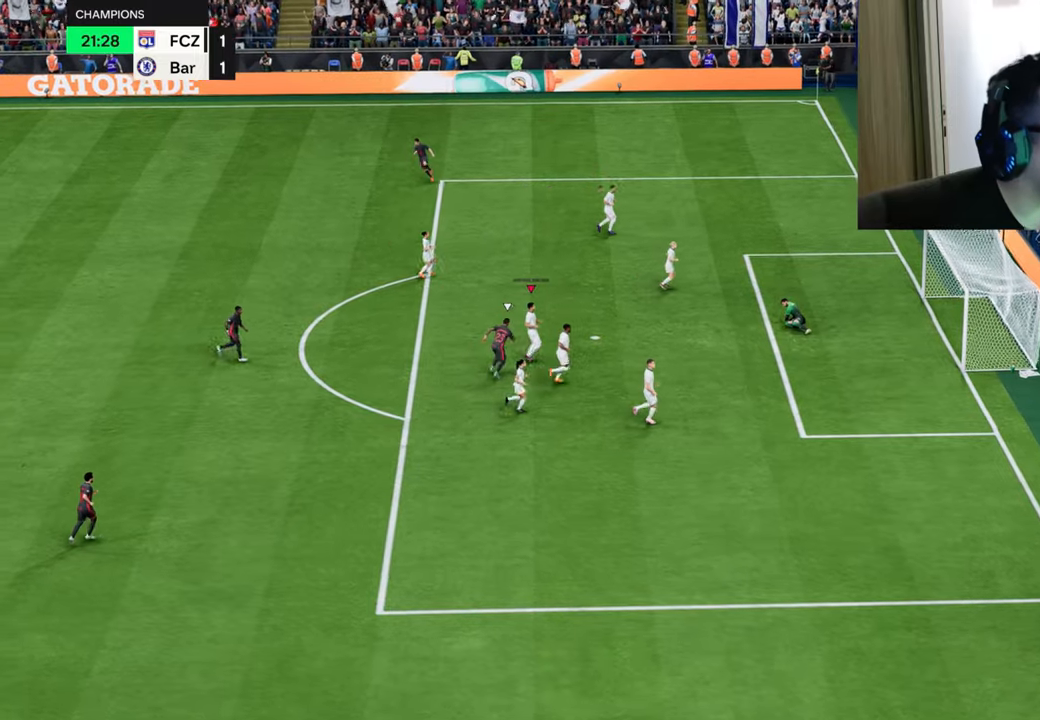
{"buttons": [], "left_stick": "center", "right_stick": "center", "events": []}
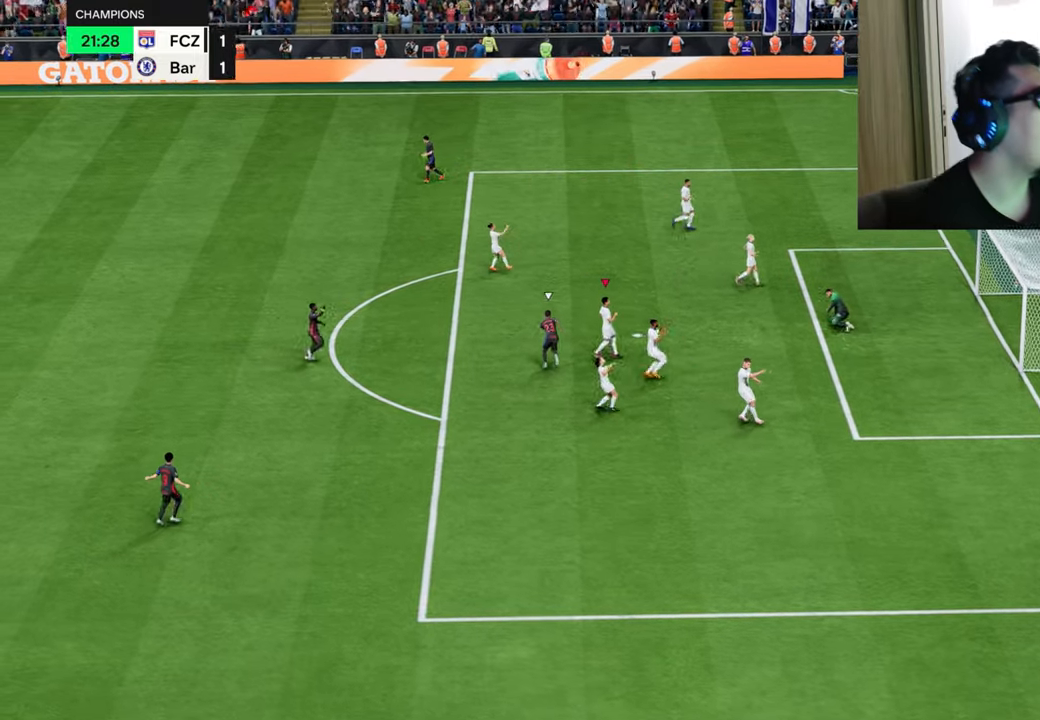
{"buttons": [], "left_stick": "center", "right_stick": "center", "events": []}
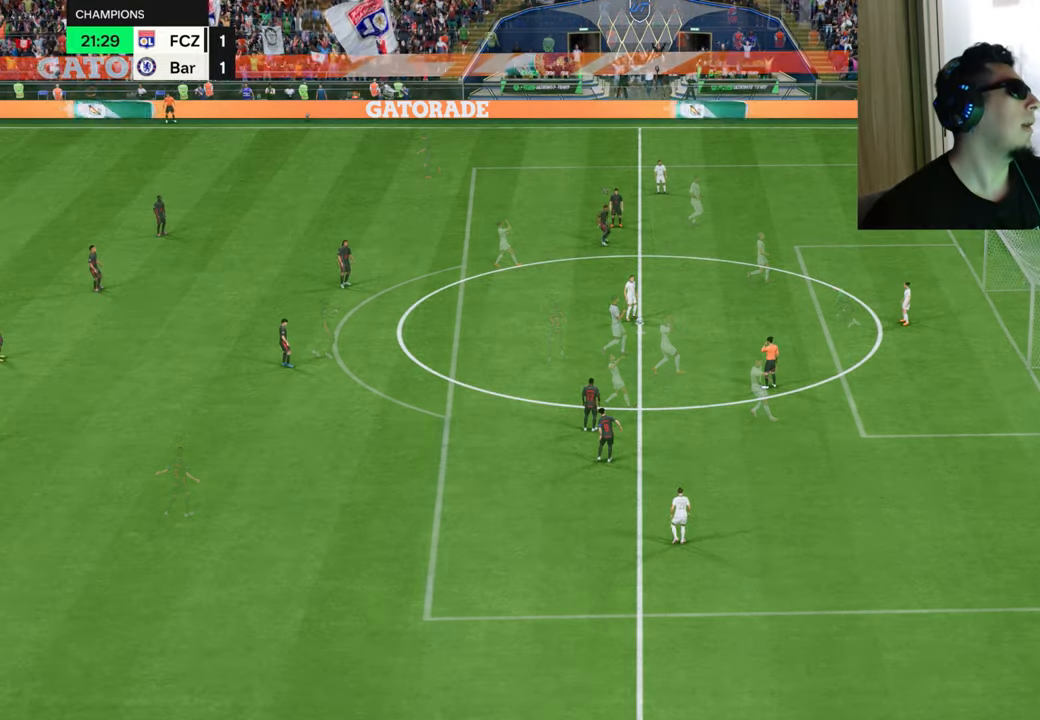
{"buttons": ["L2", "R1"], "left_stick": "down-right", "right_stick": "center", "events": [[267, "L2", "down"], [267, "R1", "down"], [267, "left_stick", "down-right"]]}
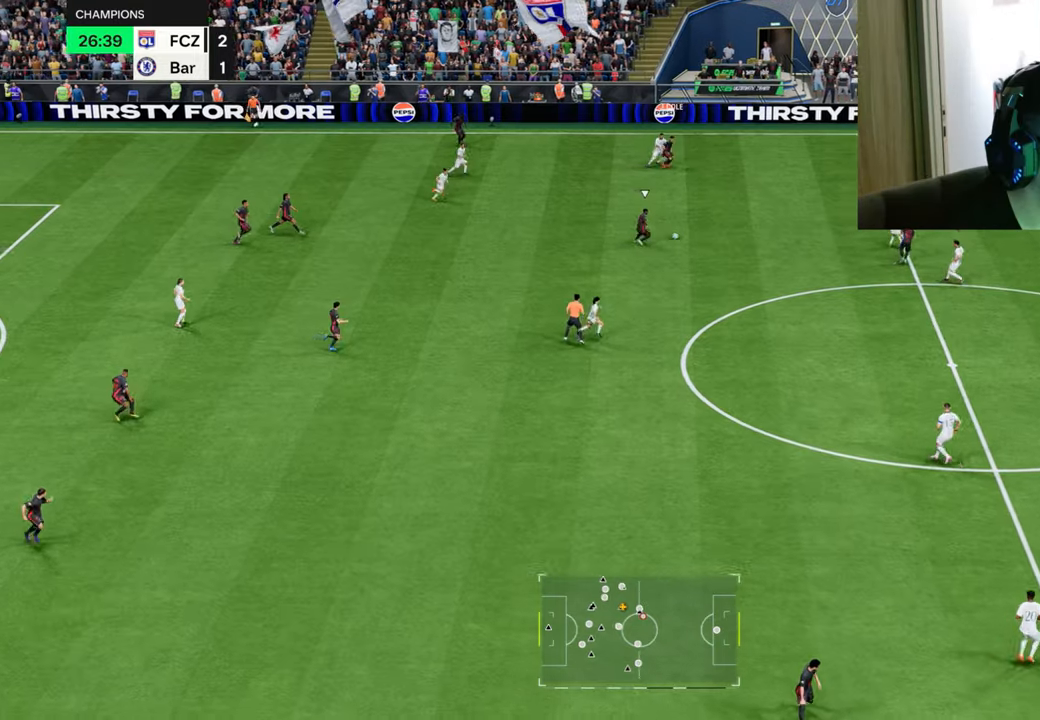
{"buttons": ["L2", "R1", "R2"], "left_stick": "up-right", "right_stick": "center", "events": [[150, "left_stick", "up-right"], [167, "R2", "down"]]}
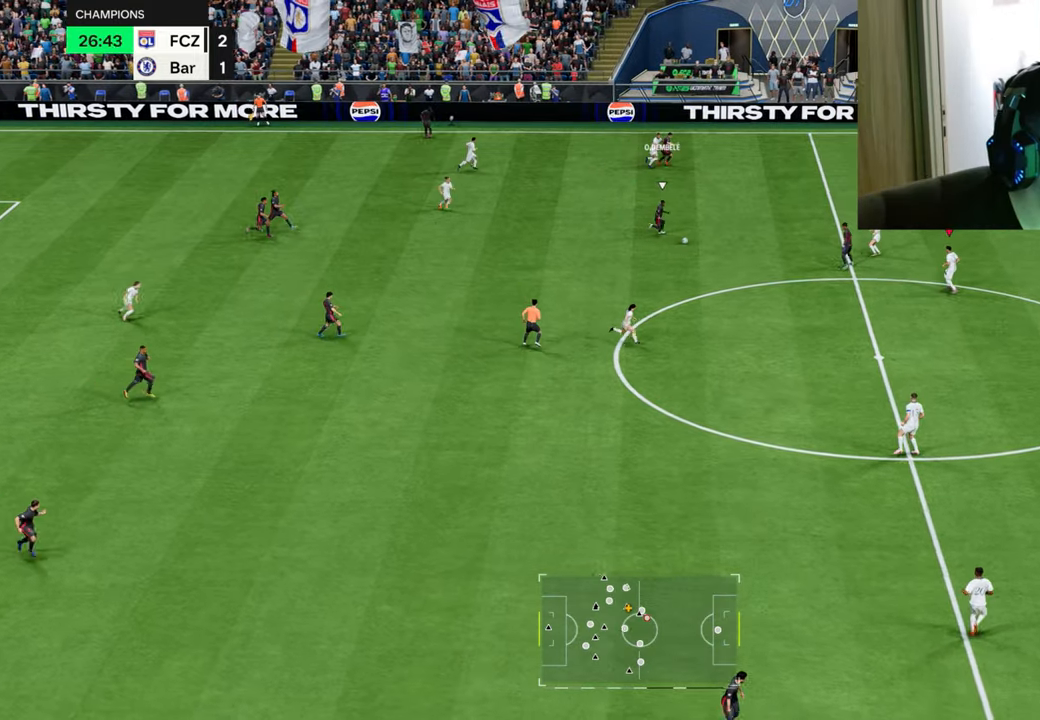
{"buttons": ["L2", "R1", "R2"], "left_stick": "down", "right_stick": "center"}
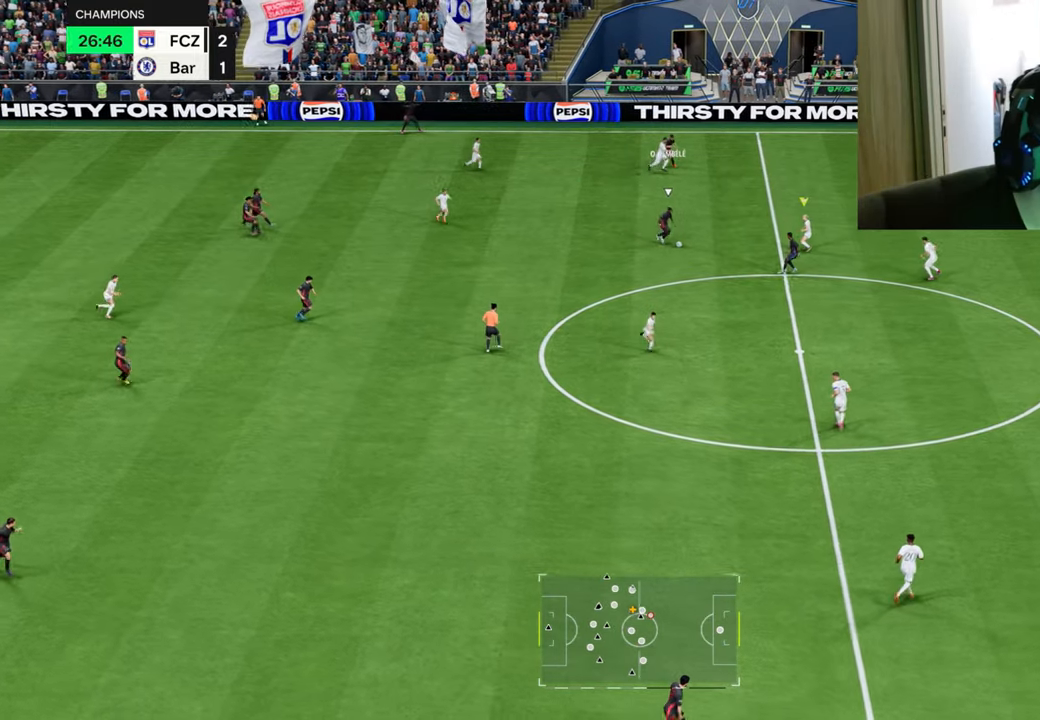
{"buttons": ["L2", "R1", "R2"], "left_stick": "down", "right_stick": "center"}
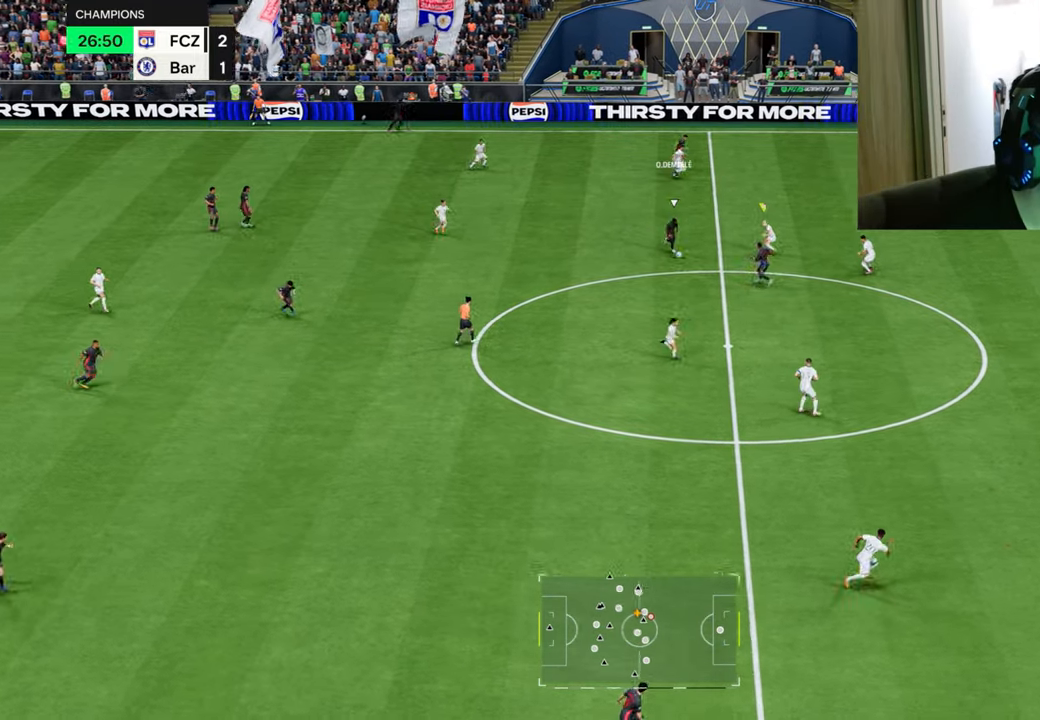
{"buttons": ["L2", "R1", "R2"], "left_stick": "down-right", "right_stick": "center", "events": [[450, "left_stick", "down-right"]]}
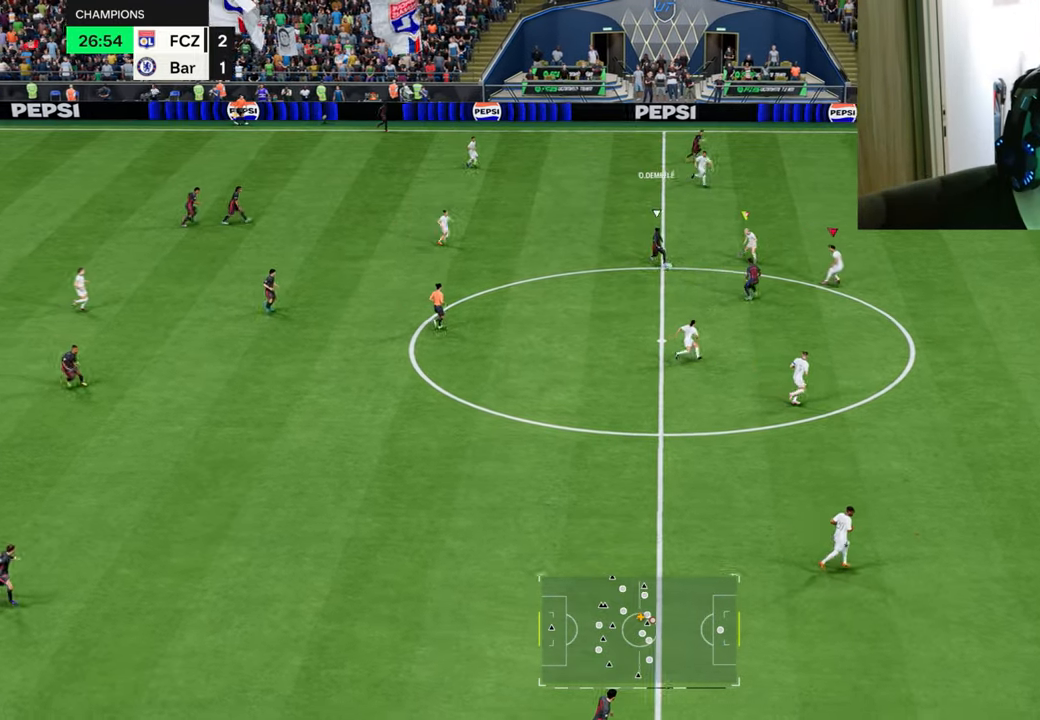
{"buttons": ["R1", "R2"], "left_stick": "down-right", "right_stick": "center", "events": [[84, "L2", "up"]]}
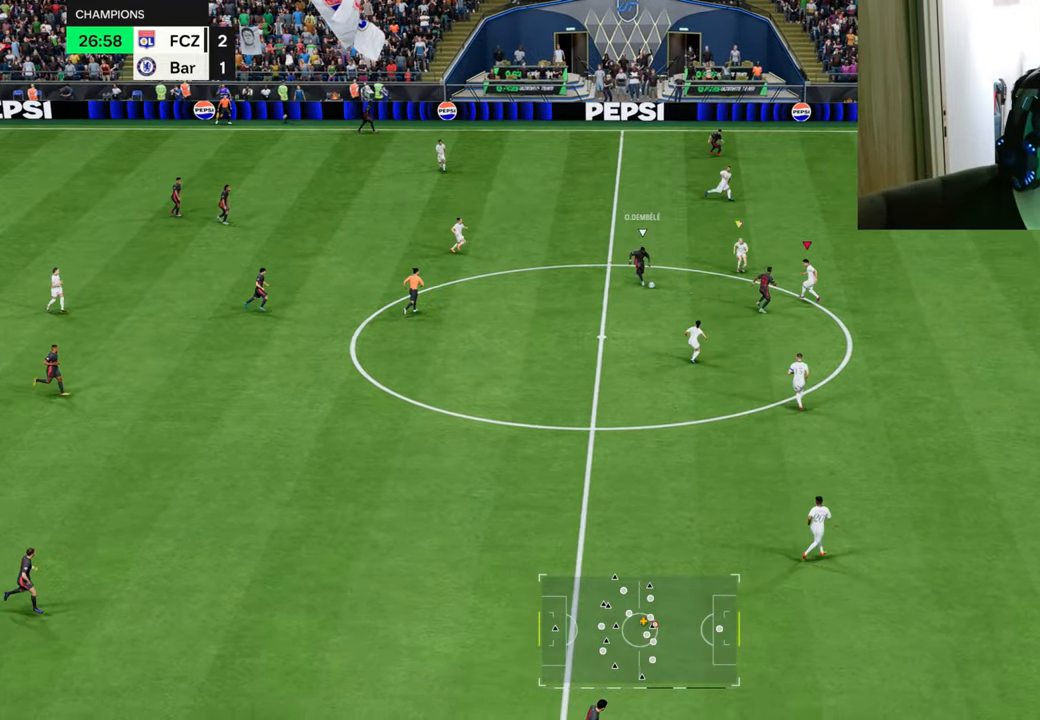
{"buttons": ["R1", "R2"], "left_stick": "down-right", "right_stick": "center", "events": []}
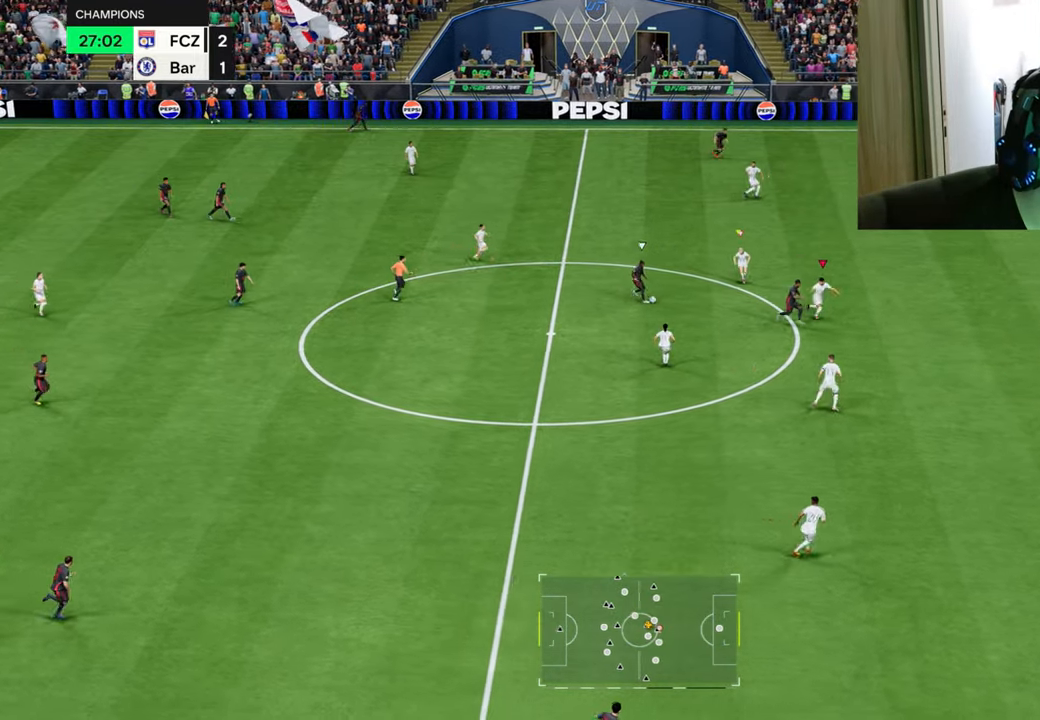
{"buttons": ["R1", "R2"], "left_stick": "down-right", "right_stick": "center", "events": []}